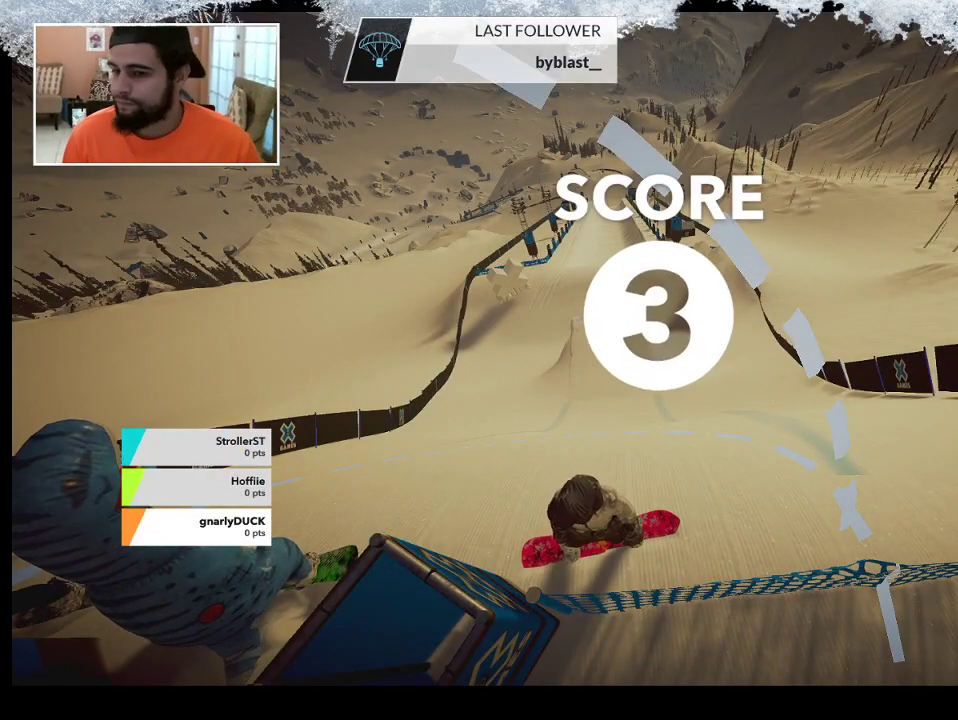
Gameplay with a controller (PlayStation layout); each line is a JSON object with the inputs held at the frame after it. "events" lists button and stick changes between this image and that frame as [ms after this image, input, new state], when the widget could be followed in between.
{"buttons": [], "left_stick": "center", "right_stick": "up", "events": [[267, "right_stick", "down-left"], [433, "right_stick", "up-left"], [500, "right_stick", "up"]]}
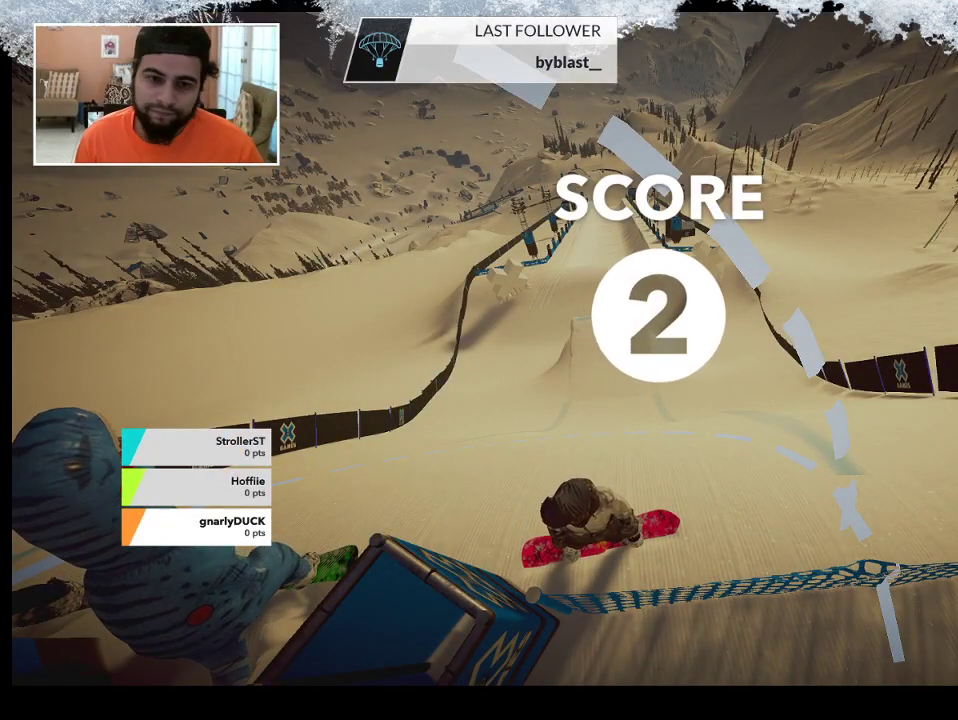
{"buttons": [], "left_stick": "center", "right_stick": "center", "events": [[33, "right_stick", "up-right"], [133, "right_stick", "down-right"], [200, "left_stick", "left"], [267, "left_stick", "down-left"], [267, "right_stick", "down-left"], [400, "right_stick", "up-left"], [467, "left_stick", "center"], [500, "right_stick", "center"]]}
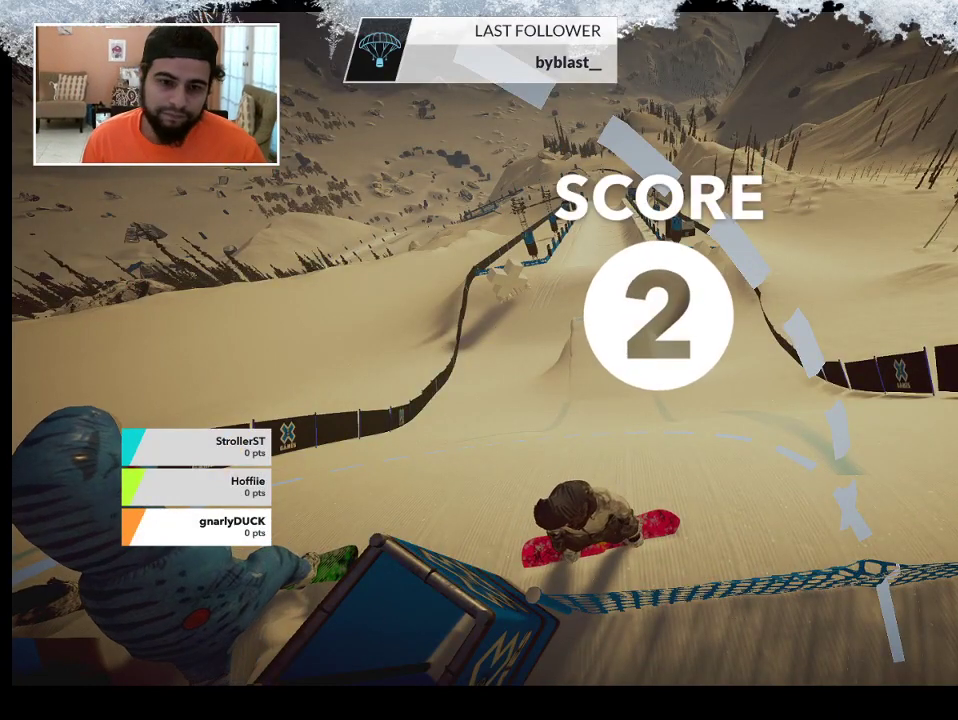
{"buttons": [], "left_stick": "center", "right_stick": "center", "events": [[233, "TRIANGLE", "down"], [367, "TRIANGLE", "up"], [433, "TRIANGLE", "down"], [500, "TRIANGLE", "up"]]}
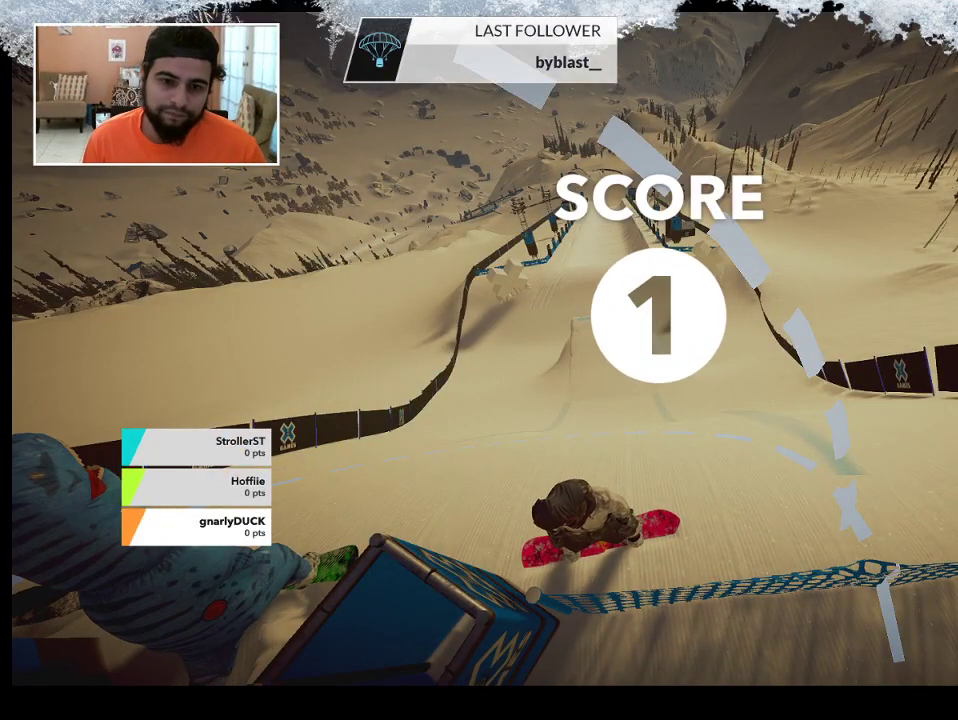
{"buttons": [], "left_stick": "center", "right_stick": "center", "events": [[100, "TRIANGLE", "down"], [167, "TRIANGLE", "up"]]}
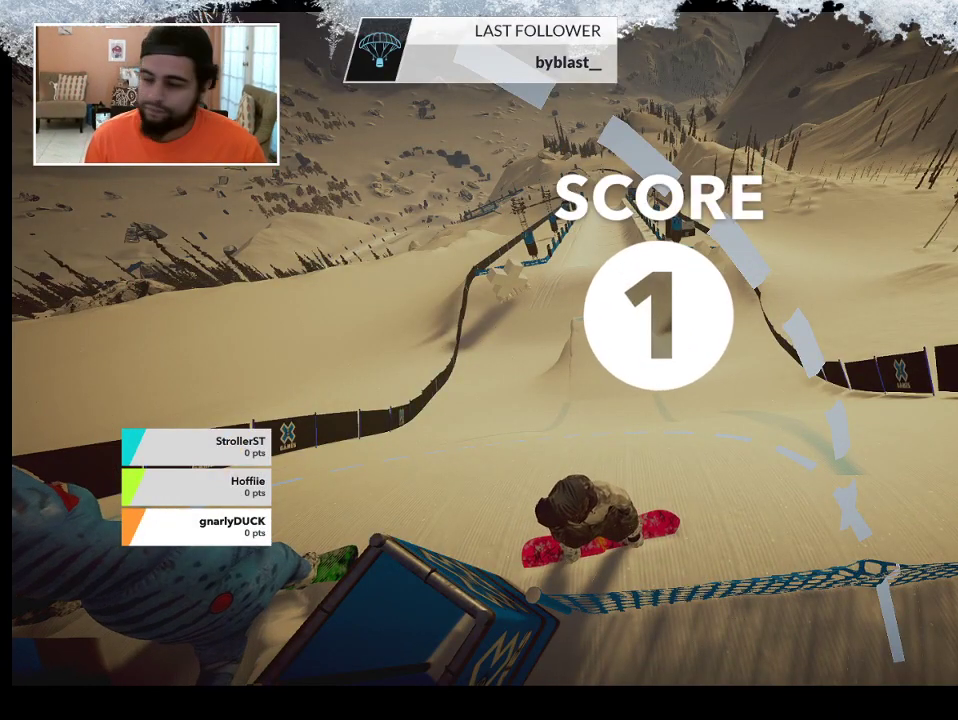
{"buttons": [], "left_stick": "center", "right_stick": "center", "events": []}
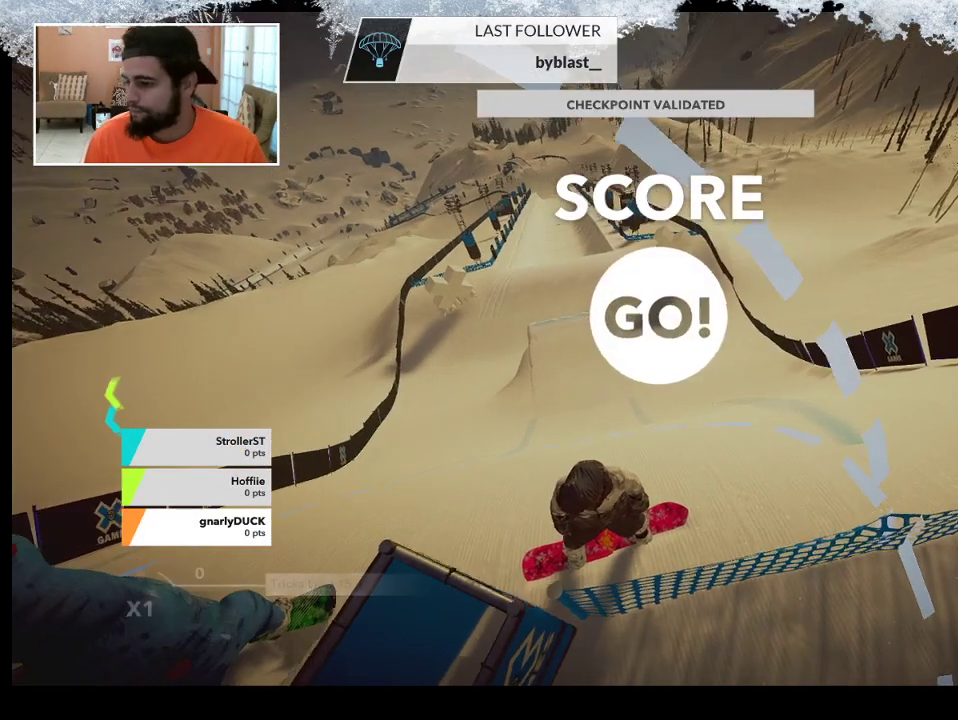
{"buttons": [], "left_stick": "center", "right_stick": "center", "events": []}
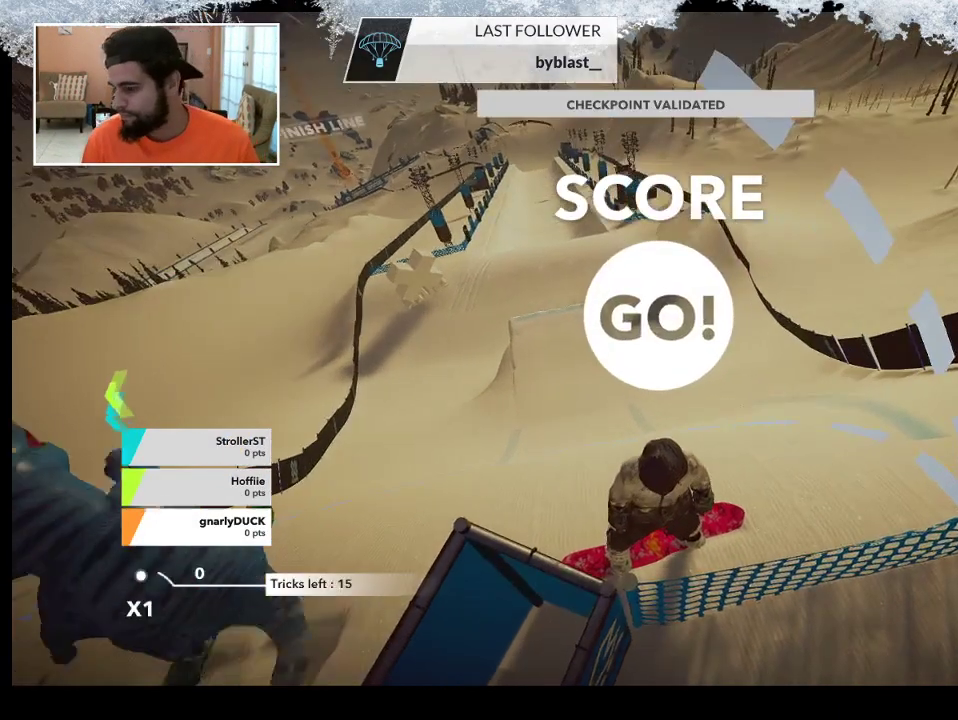
{"buttons": [], "left_stick": "center", "right_stick": "center", "events": []}
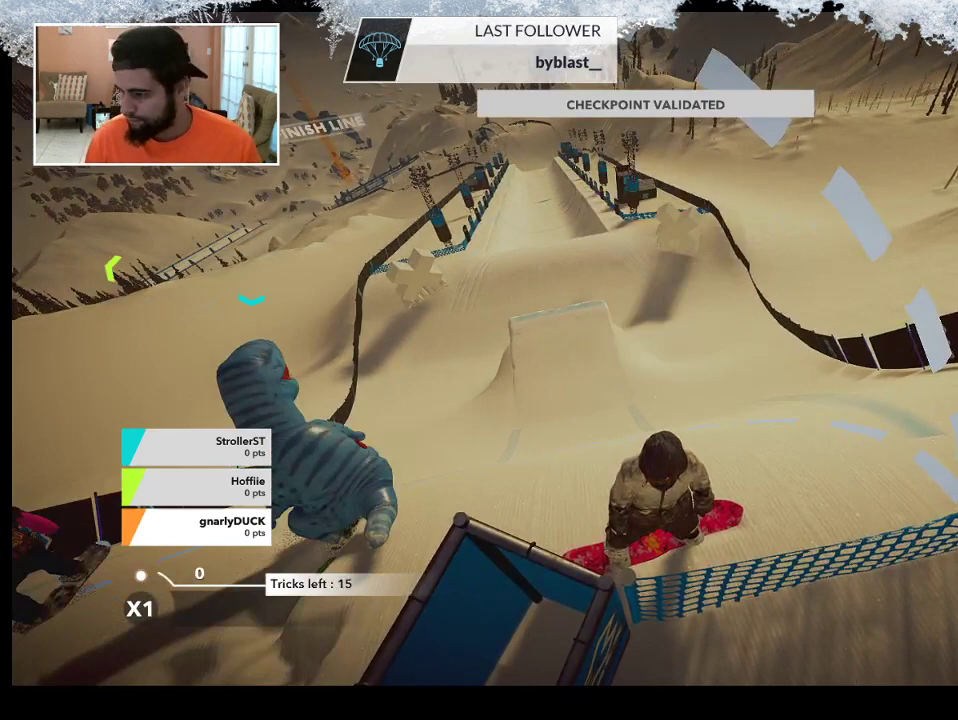
{"buttons": [], "left_stick": "center", "right_stick": "center", "events": [[167, "left_stick", "left"], [367, "left_stick", "center"]]}
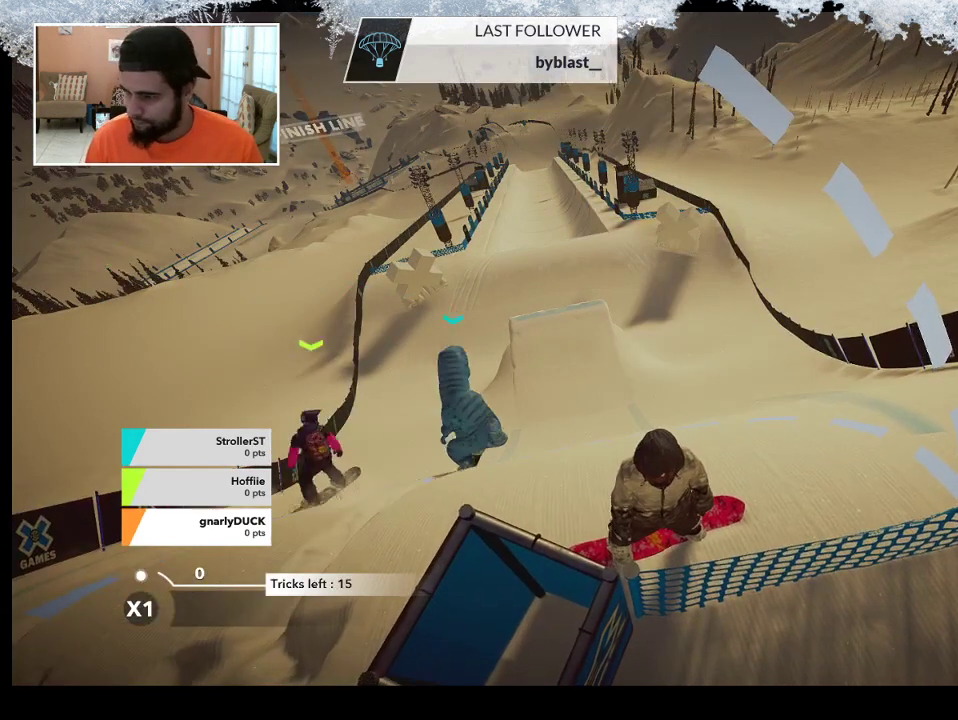
{"buttons": [], "left_stick": "up-left", "right_stick": "center", "events": [[367, "left_stick", "up-left"]]}
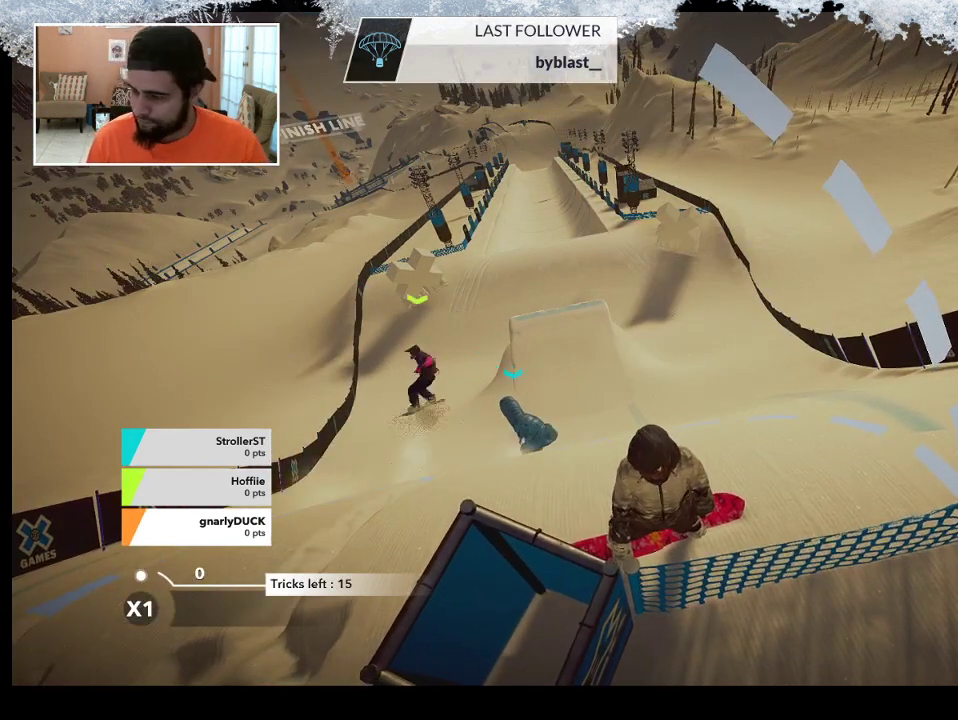
{"buttons": [], "left_stick": "center", "right_stick": "center", "events": [[100, "left_stick", "up"], [300, "left_stick", "center"]]}
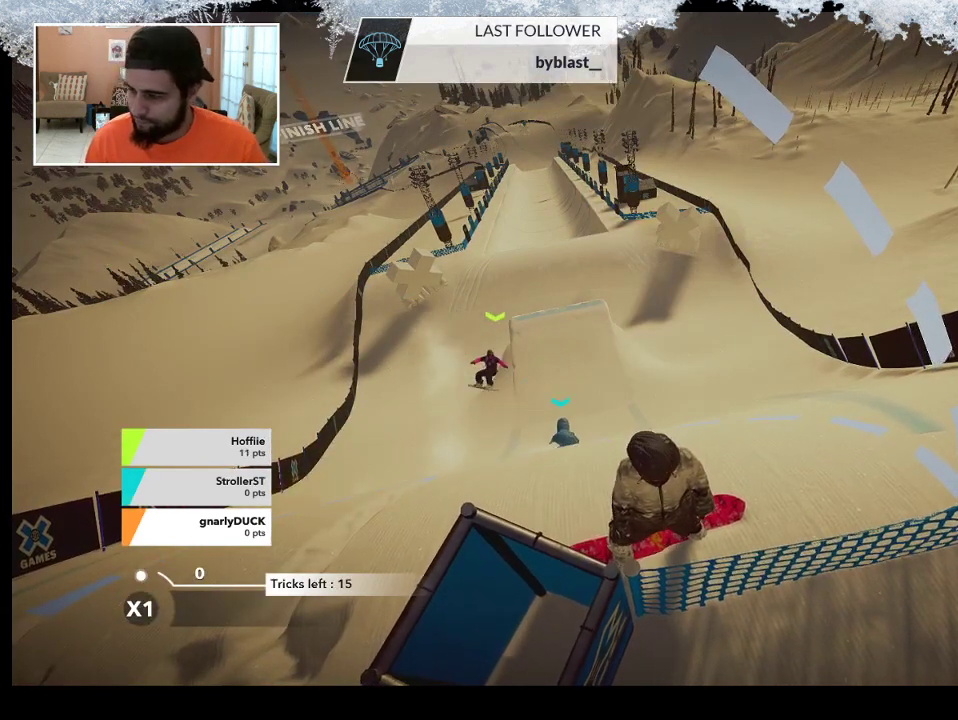
{"buttons": [], "left_stick": "center", "right_stick": "center", "events": [[33, "left_stick", "up"], [267, "left_stick", "center"]]}
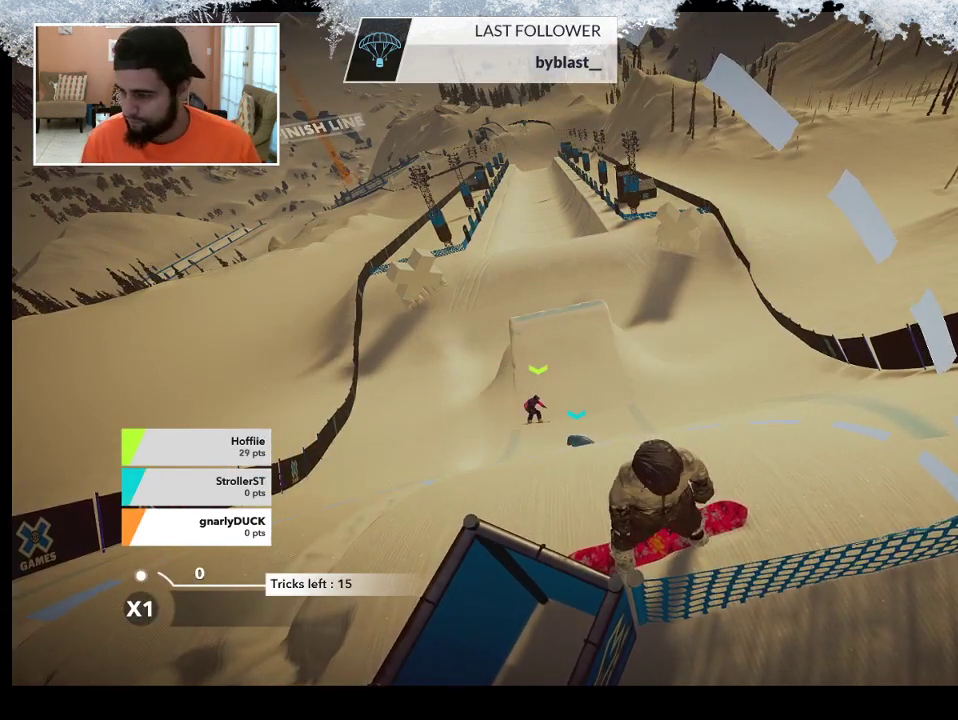
{"buttons": [], "left_stick": "center", "right_stick": "center", "events": []}
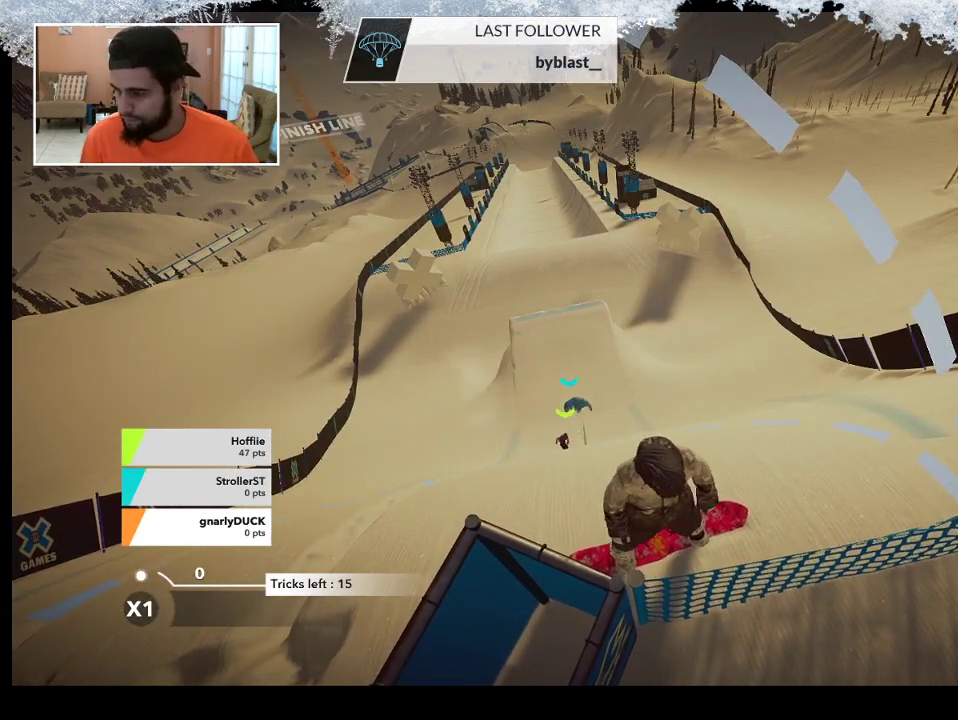
{"buttons": [], "left_stick": "center", "right_stick": "center", "events": []}
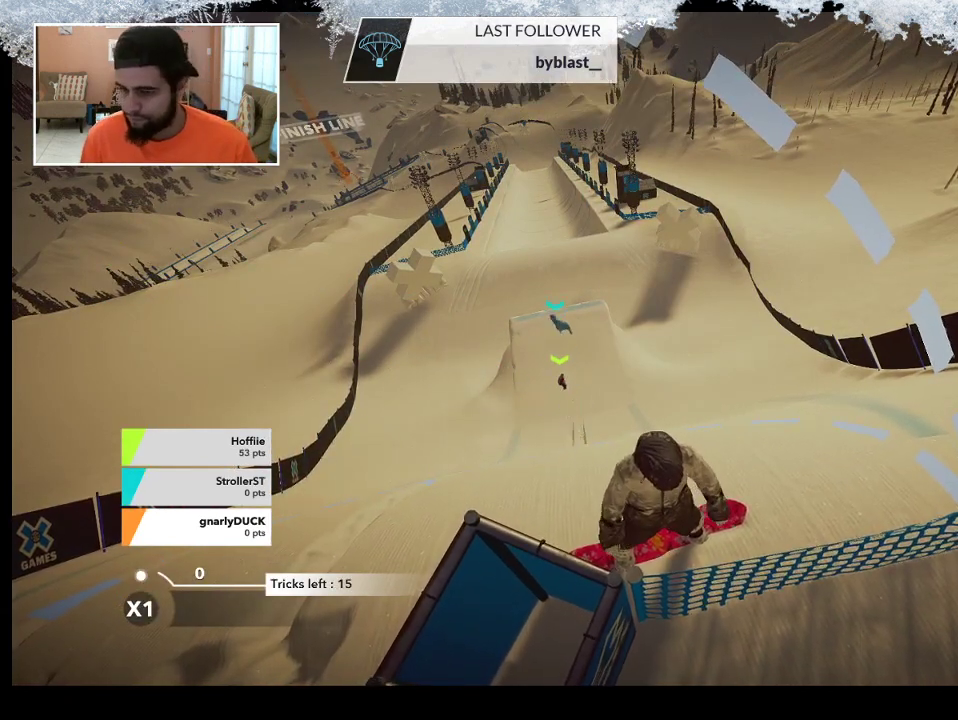
{"buttons": [], "left_stick": "center", "right_stick": "up", "events": [[167, "left_stick", "up-right"], [333, "right_stick", "up"], [433, "left_stick", "center"]]}
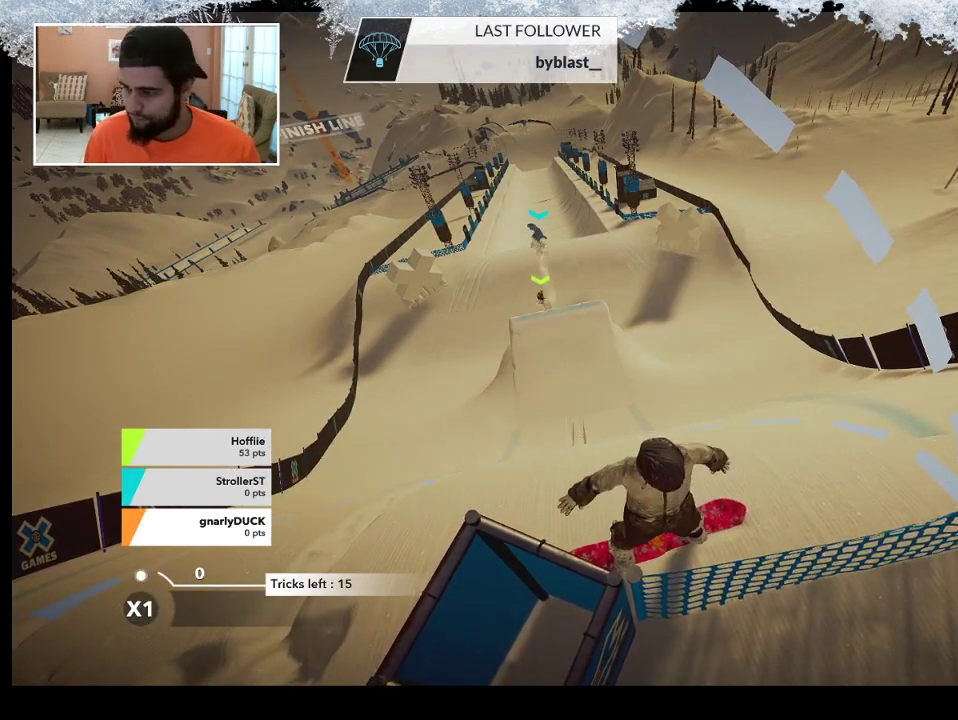
{"buttons": [], "left_stick": "right", "right_stick": "left", "events": [[33, "left_stick", "up-left"], [33, "right_stick", "center"], [200, "left_stick", "center"], [400, "left_stick", "right"], [500, "right_stick", "left"]]}
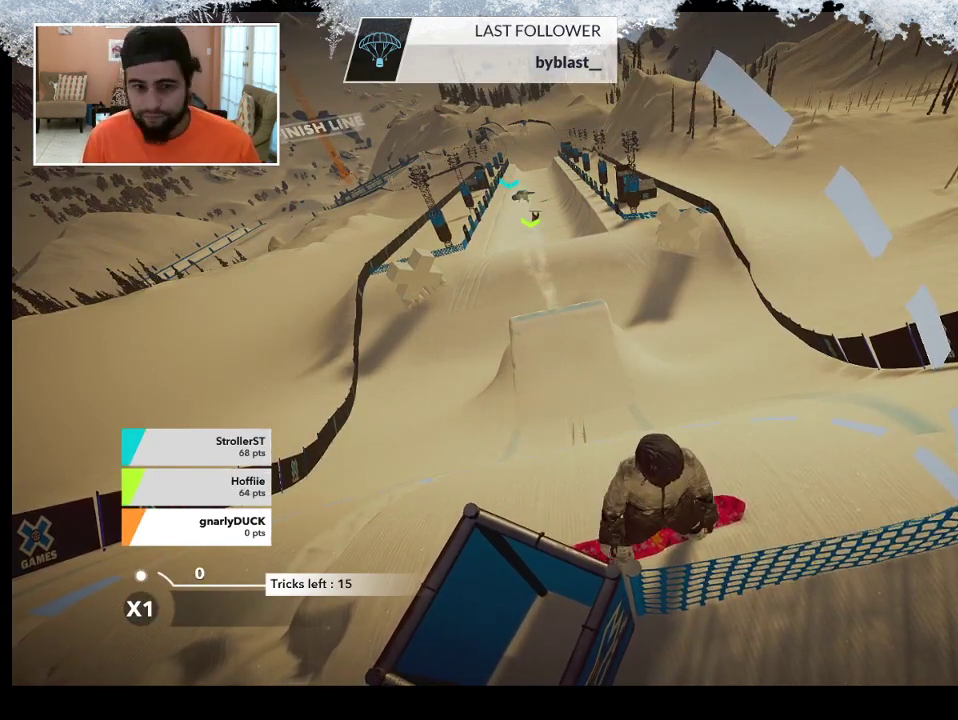
{"buttons": [], "left_stick": "up-right", "right_stick": "up-left", "events": [[133, "left_stick", "up-left"], [133, "right_stick", "up"], [233, "right_stick", "right"], [300, "right_stick", "down"], [333, "left_stick", "down-right"], [367, "right_stick", "left"], [433, "right_stick", "up-left"], [500, "left_stick", "up-right"]]}
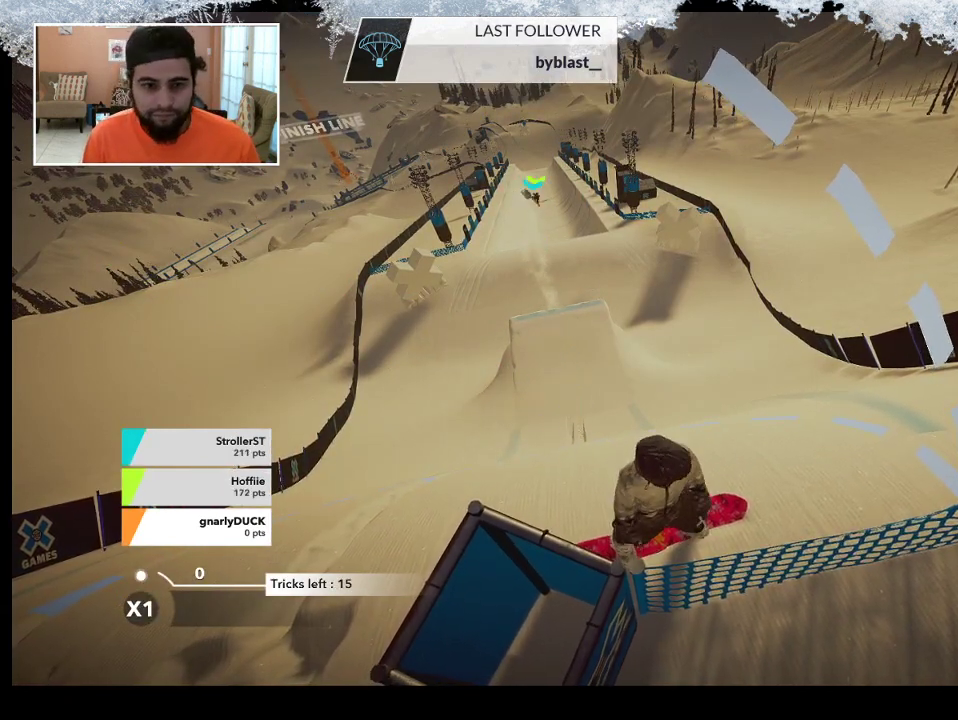
{"buttons": [], "left_stick": "up", "right_stick": "center", "events": [[33, "right_stick", "center"], [100, "left_stick", "center"], [267, "R2", "down"], [300, "left_stick", "up"], [333, "L2", "down"], [433, "R2", "up"], [500, "L2", "up"]]}
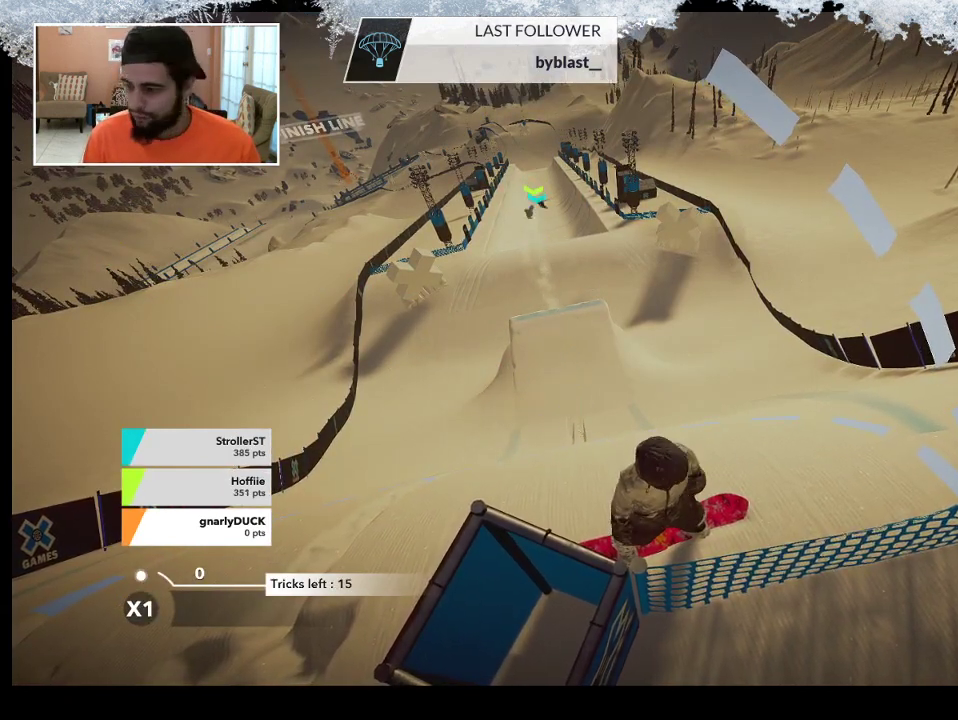
{"buttons": ["CROSS"], "left_stick": "up-left", "right_stick": "center", "events": [[33, "left_stick", "center"], [100, "L2", "down"], [100, "left_stick", "up"], [167, "R2", "down"], [167, "left_stick", "up-left"], [300, "L2", "up"], [300, "R2", "up"], [300, "SQUARE", "down"], [300, "left_stick", "center"], [433, "SQUARE", "up"], [467, "CROSS", "down"], [467, "left_stick", "up-left"]]}
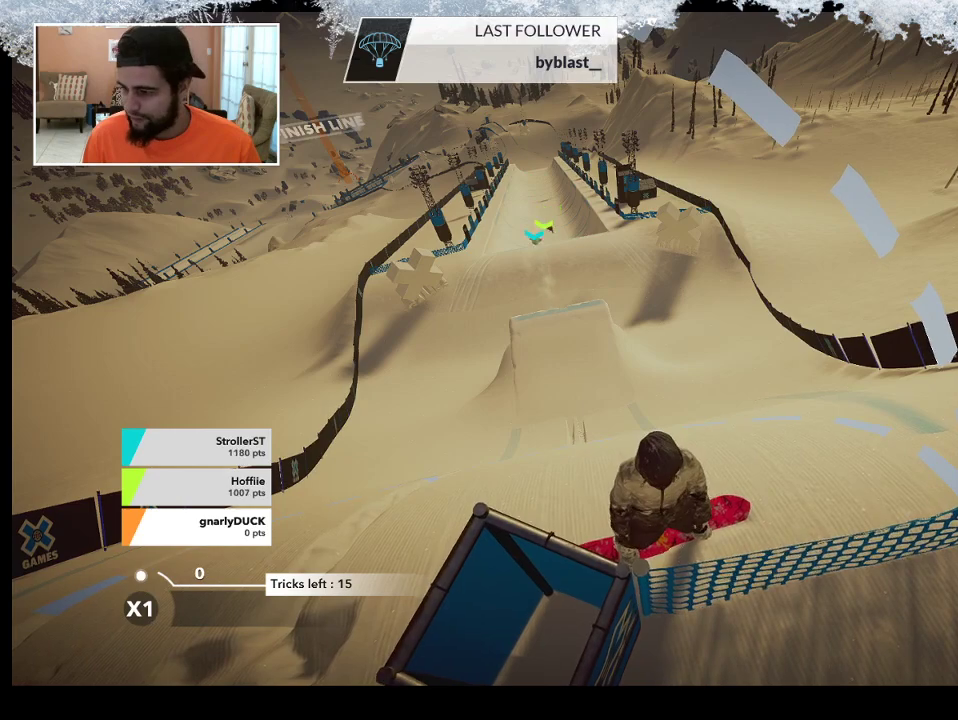
{"buttons": [], "left_stick": "center", "right_stick": "center", "events": [[133, "CROSS", "up"], [233, "TRIANGLE", "down"], [233, "left_stick", "center"], [300, "TRIANGLE", "up"]]}
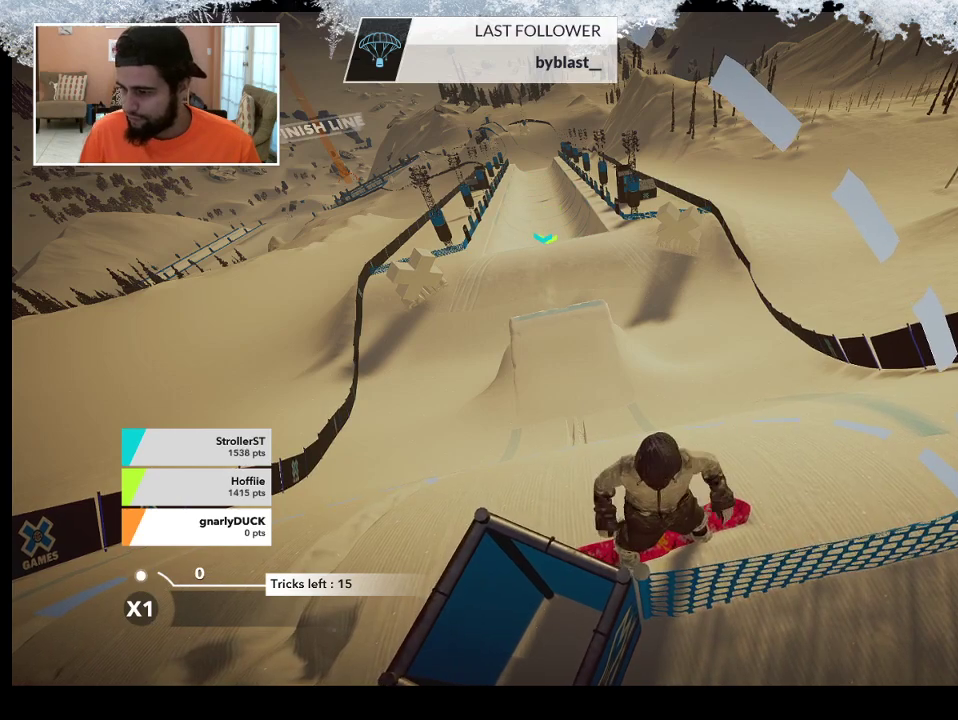
{"buttons": [], "left_stick": "center", "right_stick": "center", "events": []}
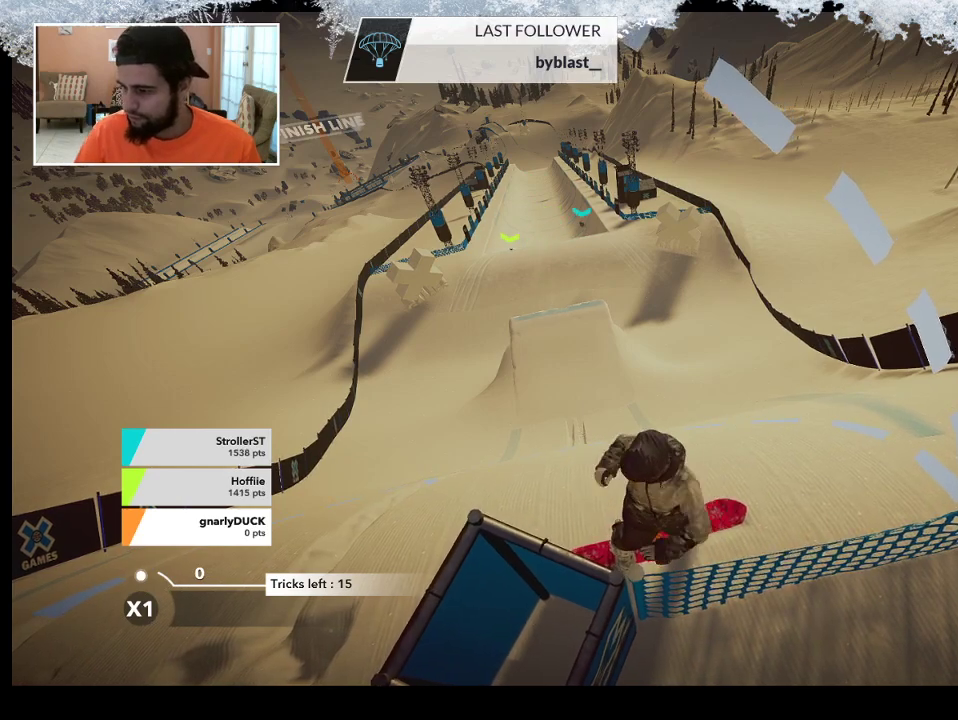
{"buttons": [], "left_stick": "center", "right_stick": "center", "events": []}
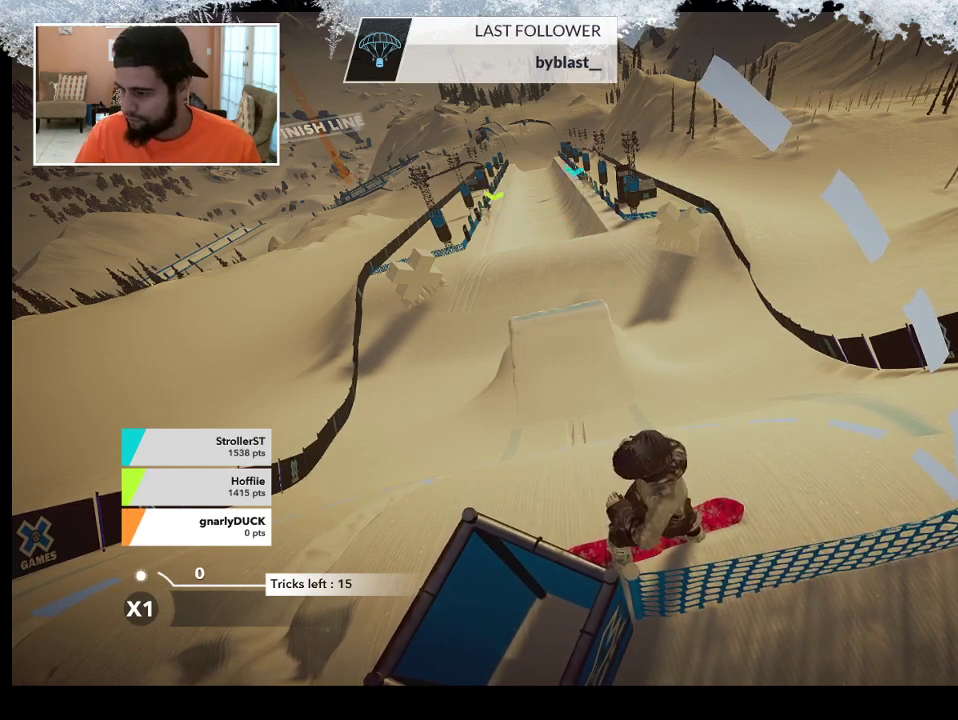
{"buttons": [], "left_stick": "center", "right_stick": "center", "events": []}
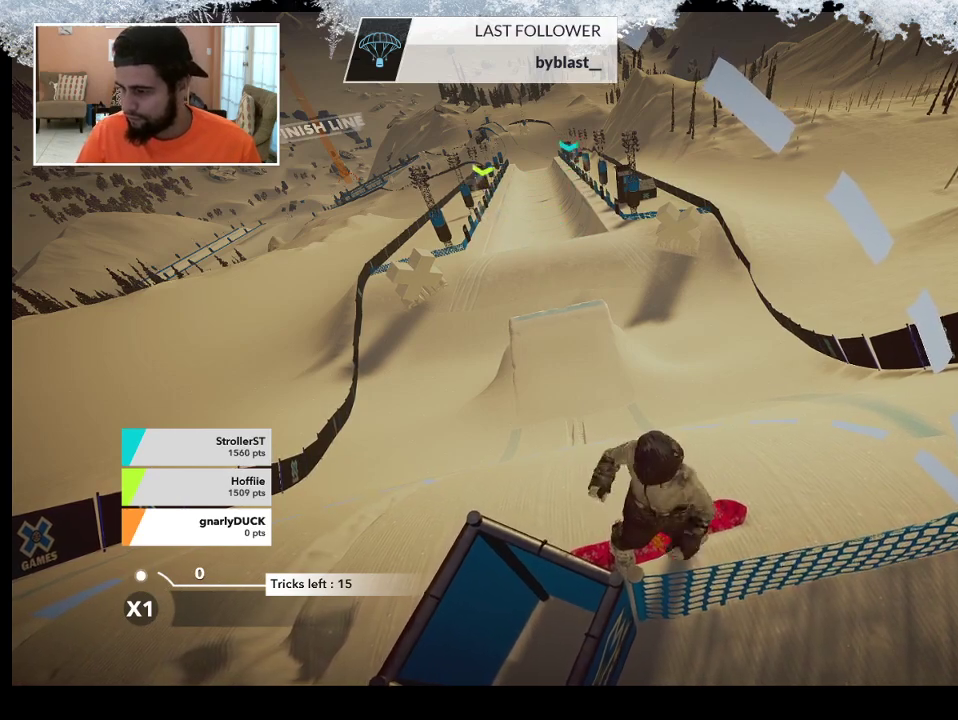
{"buttons": [], "left_stick": "center", "right_stick": "center", "events": [[233, "left_stick", "up"], [433, "left_stick", "center"]]}
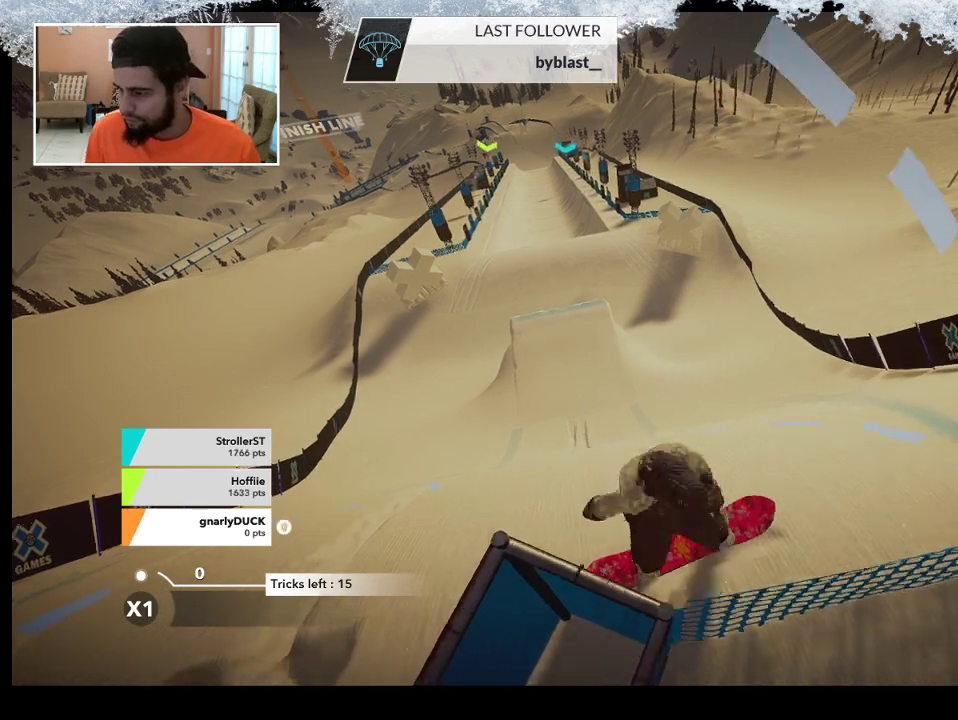
{"buttons": [], "left_stick": "center", "right_stick": "center", "events": []}
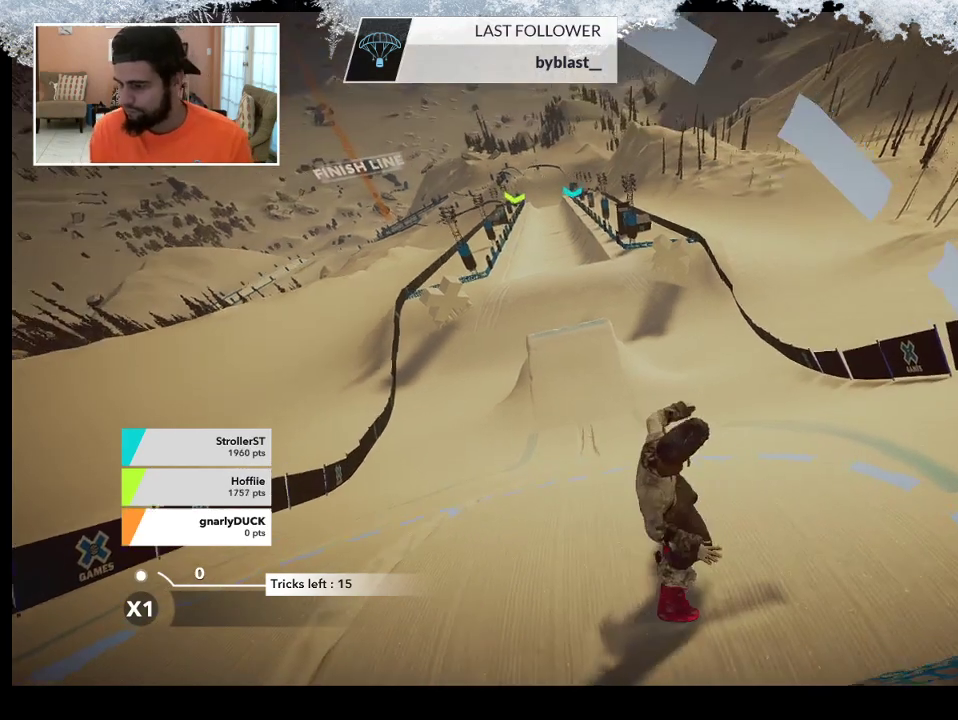
{"buttons": [], "left_stick": "center", "right_stick": "center", "events": []}